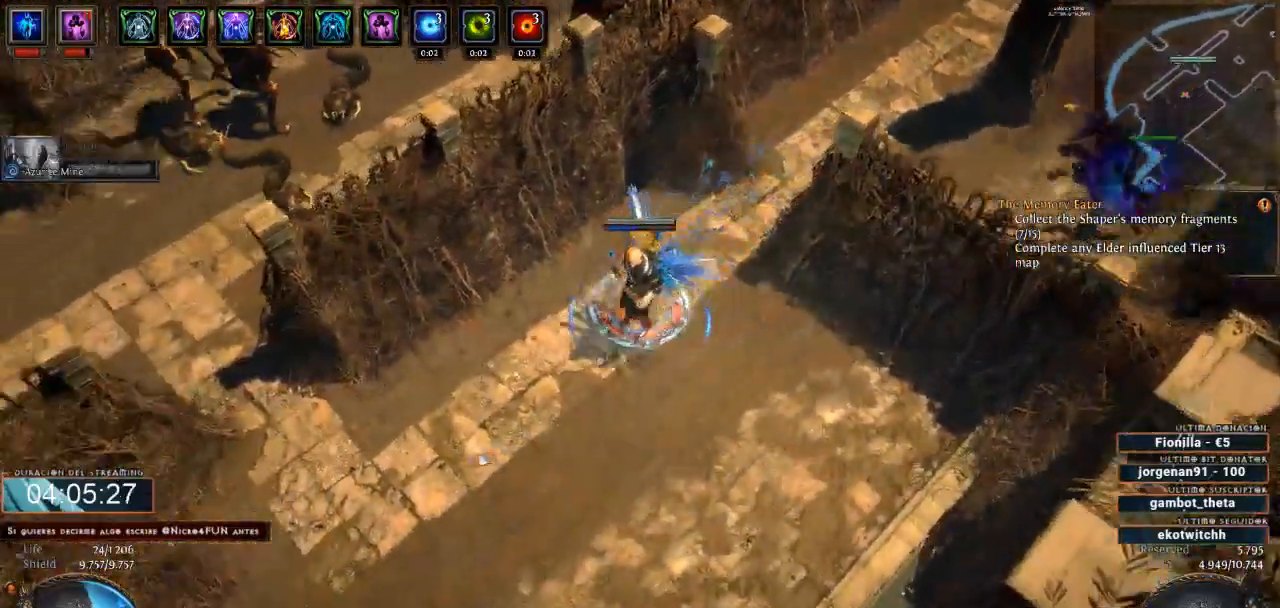
Gameplay with keyboard and mouse; each line is a JSON object with the keys and mouse buttons held at the frame after it. "events" lists presses ("down") and releases ("up") of "a", "backspace", "d", "down", "escape", "f1", "f10", "f11", "f12", "f2", "f3", "f4", "f5", "f6", "f7", "f8", "f9", "left", "q", "right", "s", "up", "w", "mouse_left", "mouse_wheel" and "mouse_right" between this image and that frame as [ms after this image, input, new state], when the widget could be followed in between. "mouse_left", "mouse_wheel", "mouse_right" = the "left", "wheel", "right" buttons of the "mouse" list. No other keys are recorded. "wheel" means that the mouse wheel is clicked or scrolled. Not read: mouse_move.
{"keys": ["d"], "mouse": ["left", "right"], "events": []}
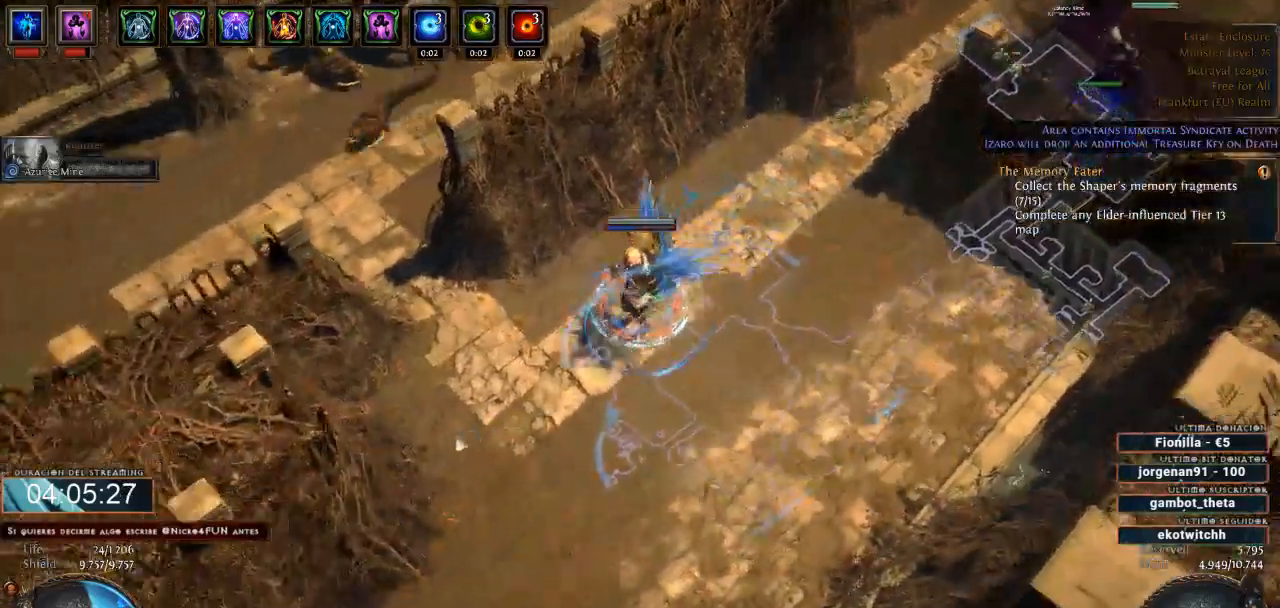
{"keys": ["d"], "mouse": ["left", "right"], "events": []}
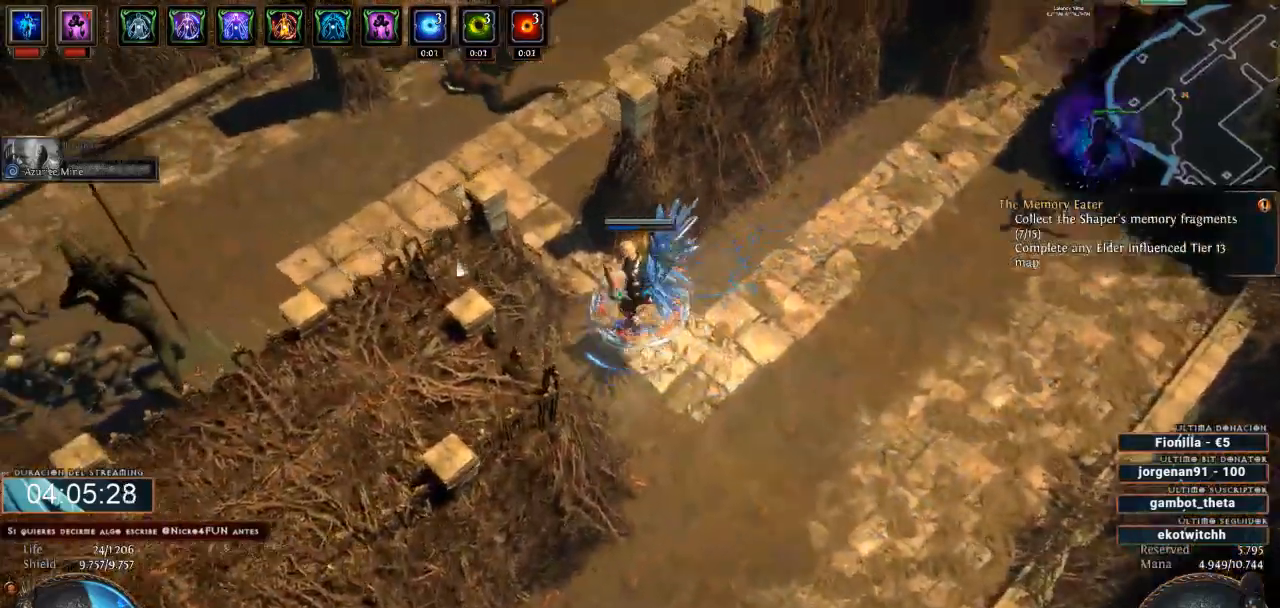
{"keys": ["d"], "mouse": ["left", "right"], "events": []}
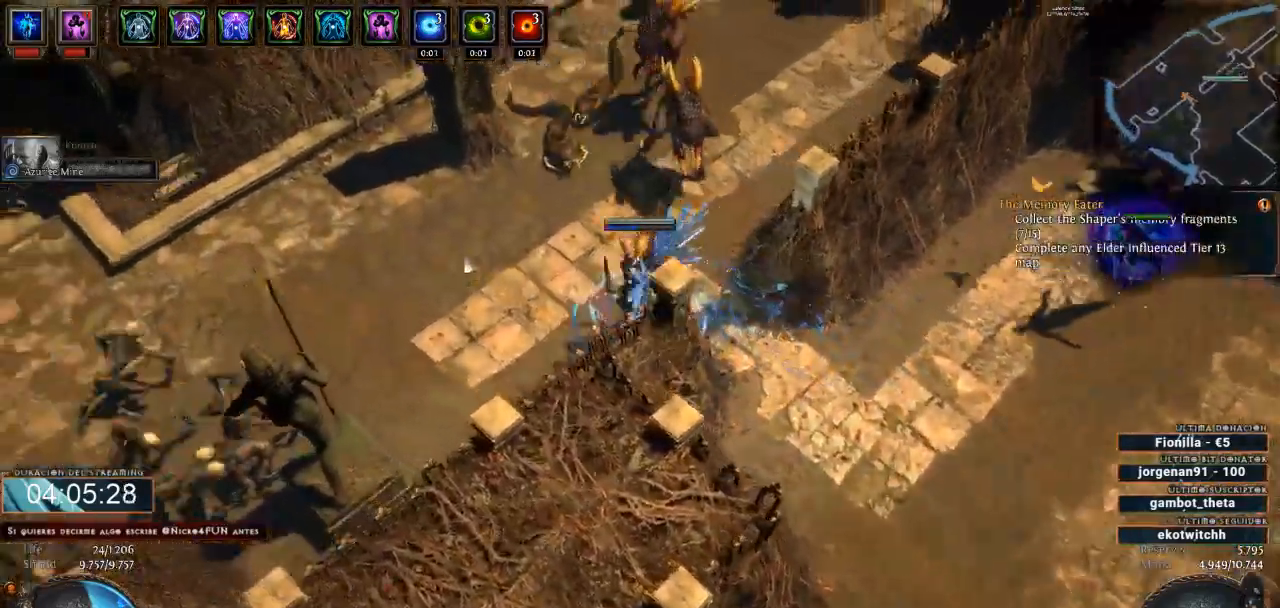
{"keys": ["d"], "mouse": ["right"], "events": [[66, "mouse_left", "up"]]}
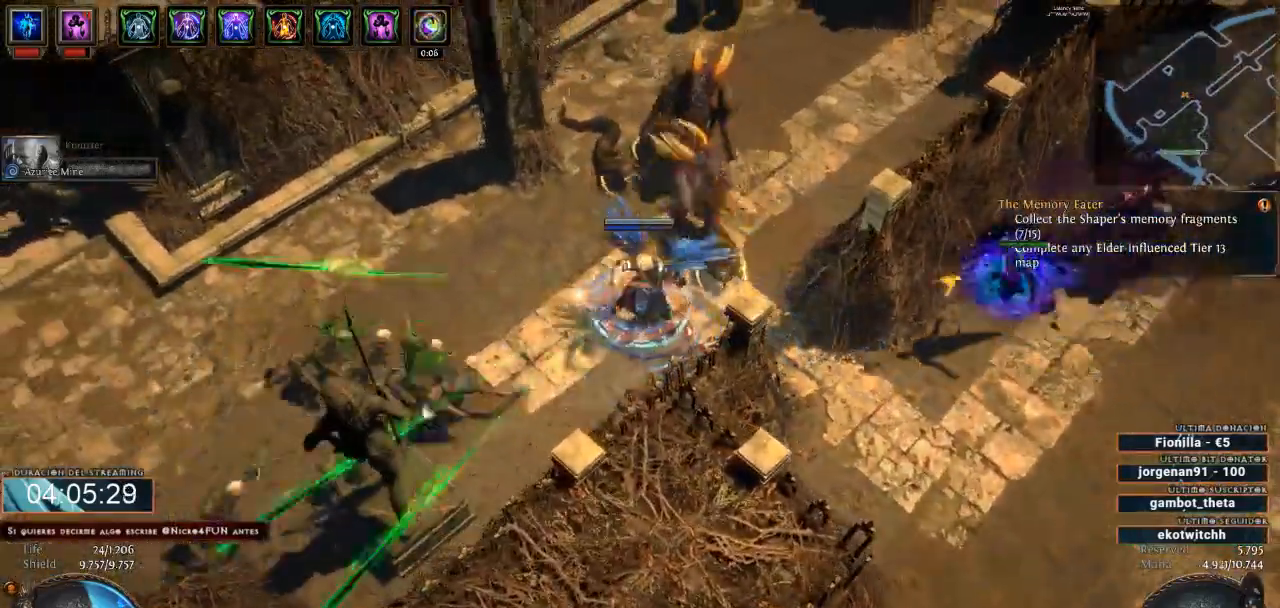
{"keys": ["d"], "mouse": ["right"], "events": []}
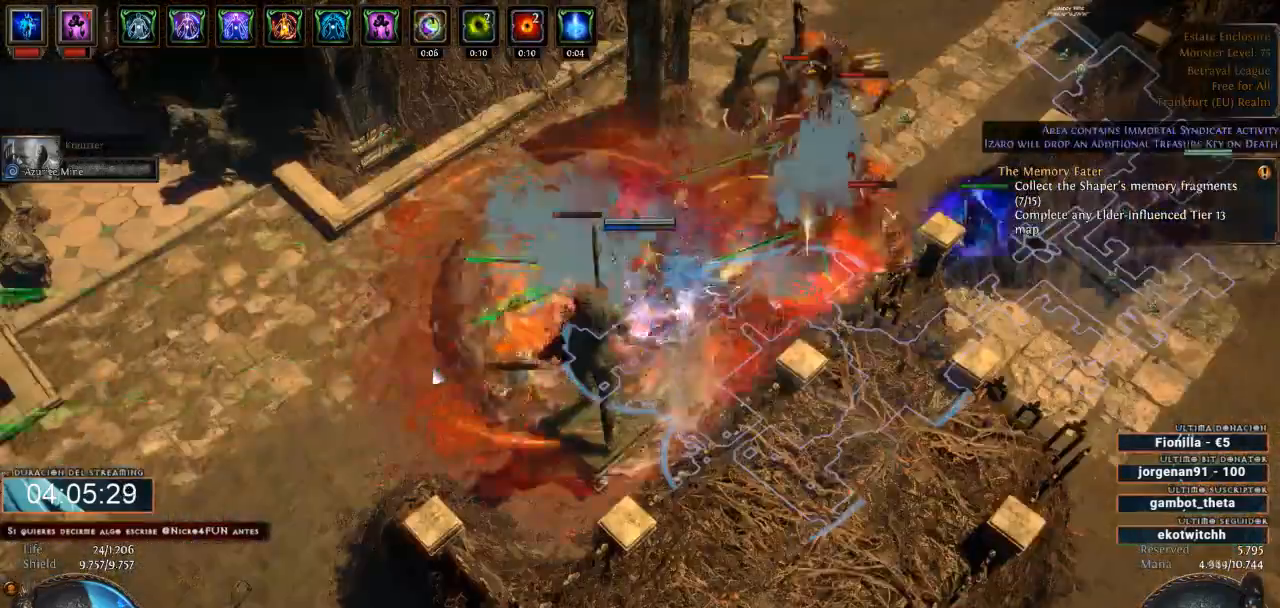
{"keys": ["d"], "mouse": ["right"], "events": []}
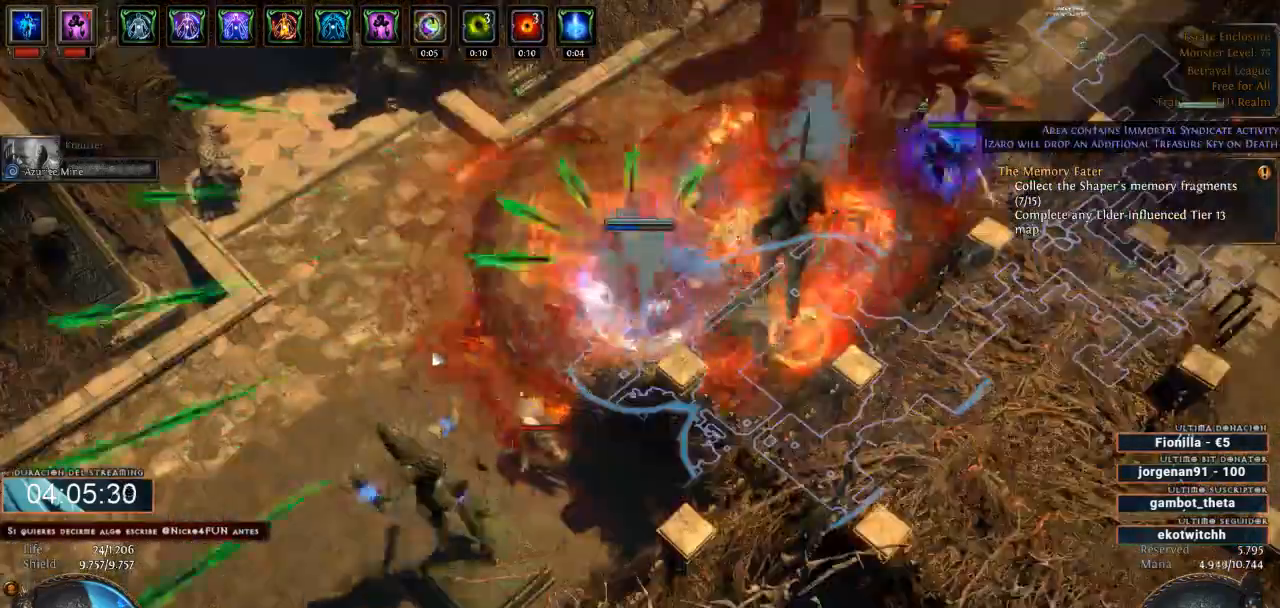
{"keys": ["d"], "mouse": ["left"], "events": [[300, "mouse_right", "up"], [366, "mouse_left", "down"]]}
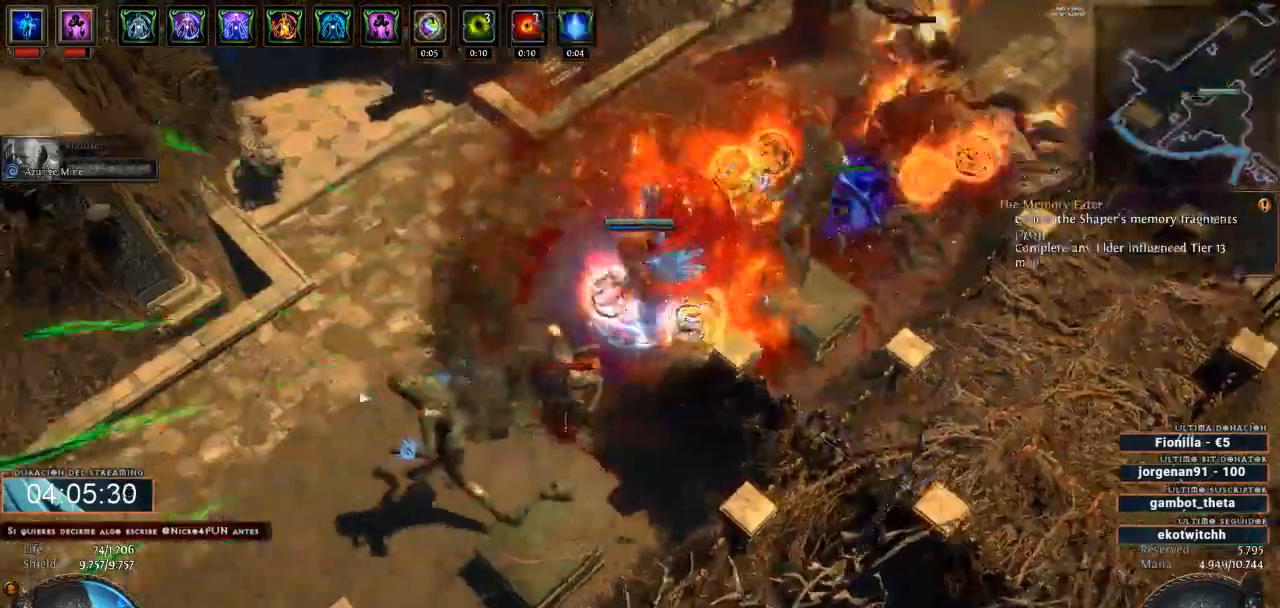
{"keys": ["d"], "mouse": ["left"], "events": []}
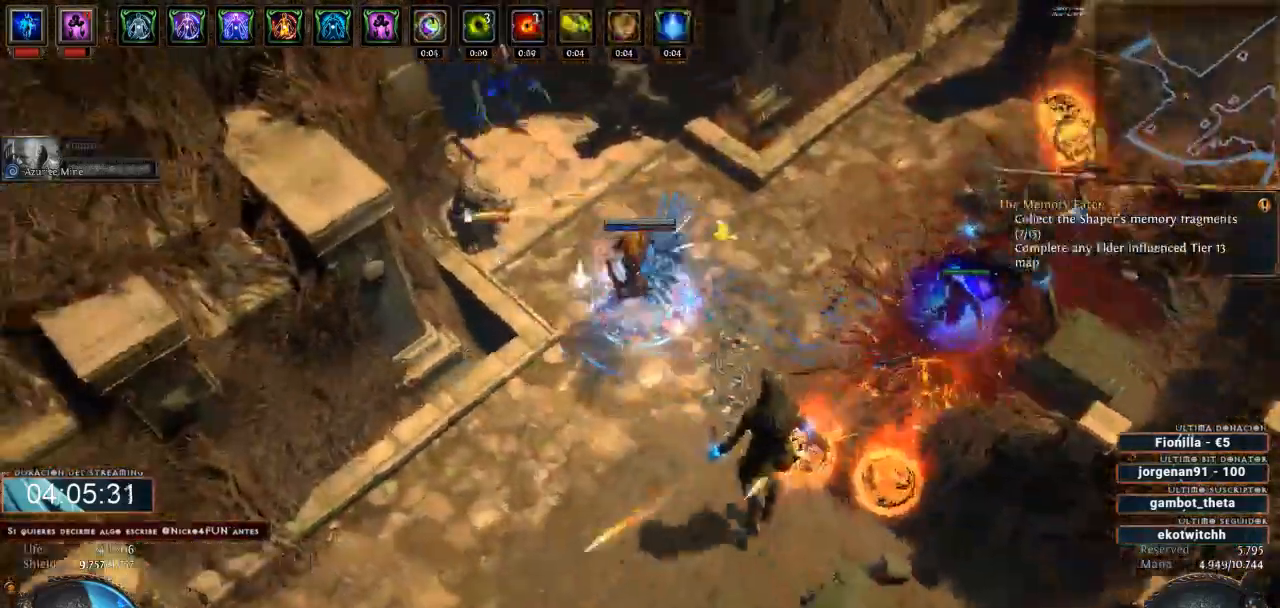
{"keys": ["d"], "mouse": ["right"], "events": [[300, "mouse_left", "up"], [333, "mouse_right", "down"]]}
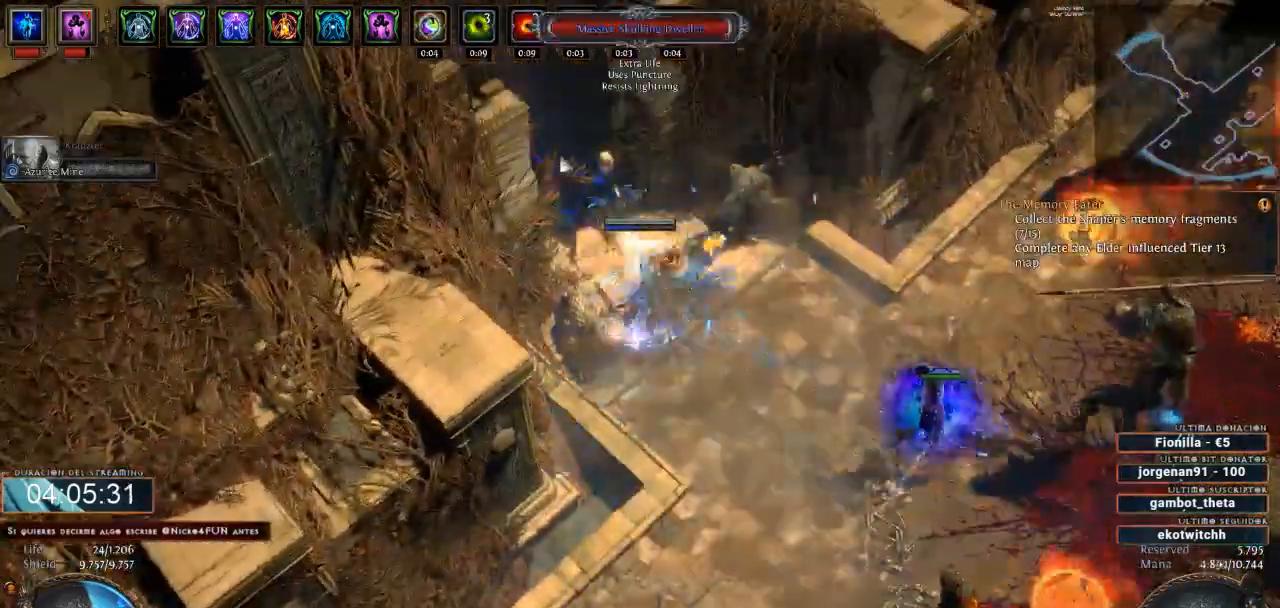
{"keys": ["d"], "mouse": ["right"], "events": []}
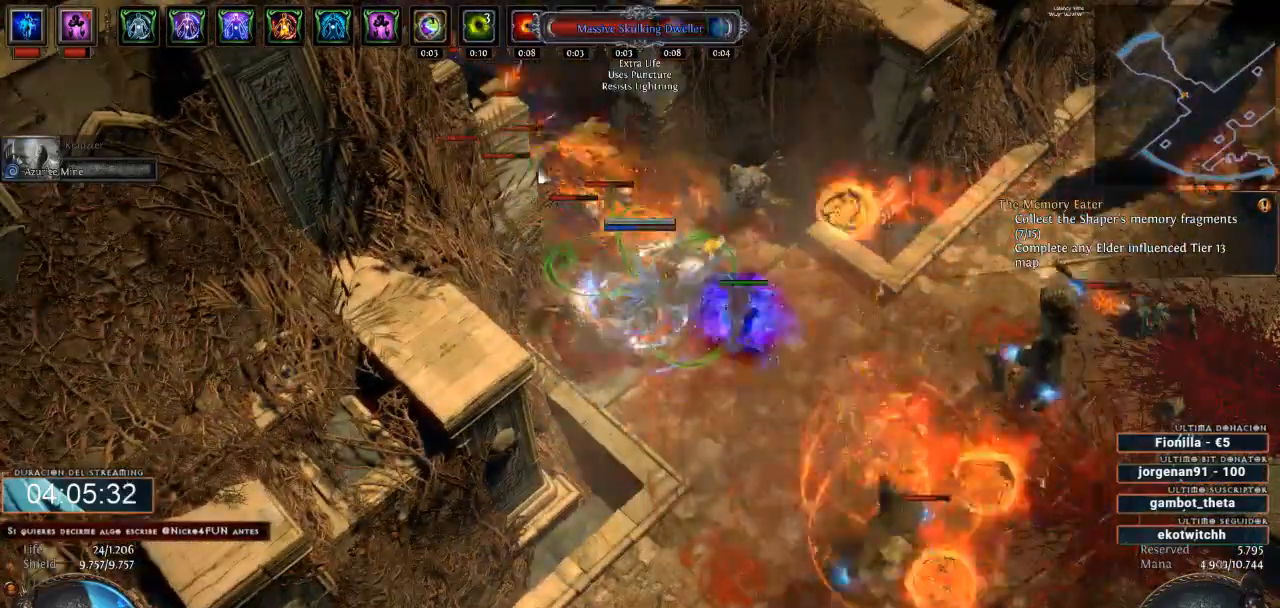
{"keys": ["d"], "mouse": ["right"], "events": []}
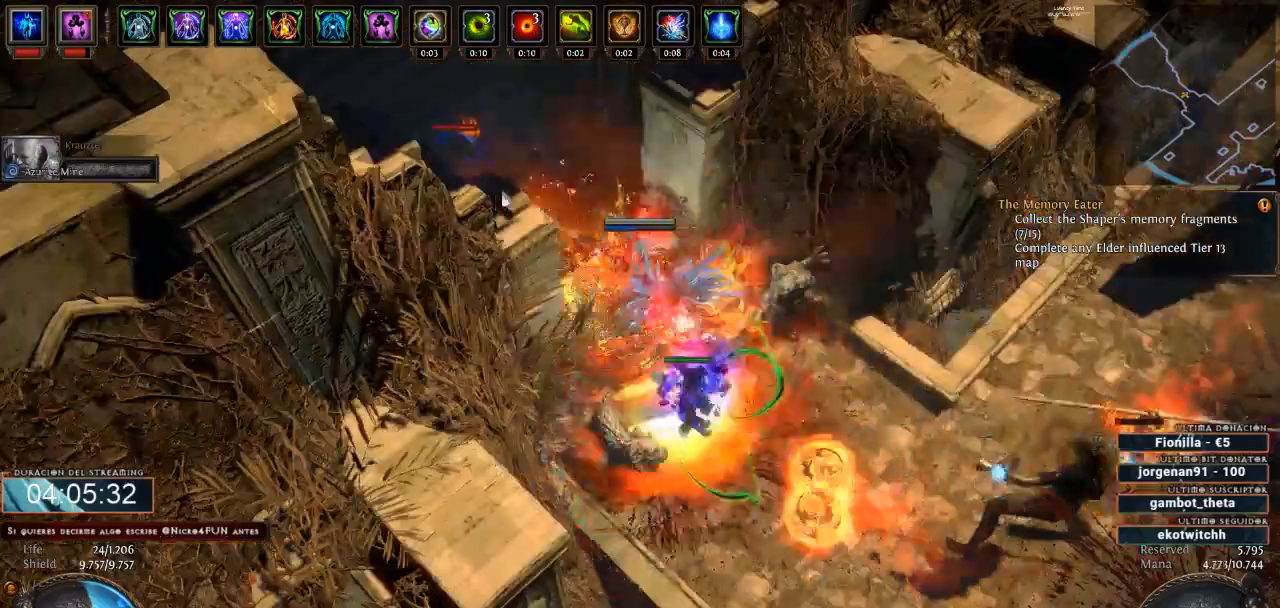
{"keys": ["d"], "mouse": ["left"], "events": [[500, "mouse_left", "down"], [500, "mouse_right", "up"]]}
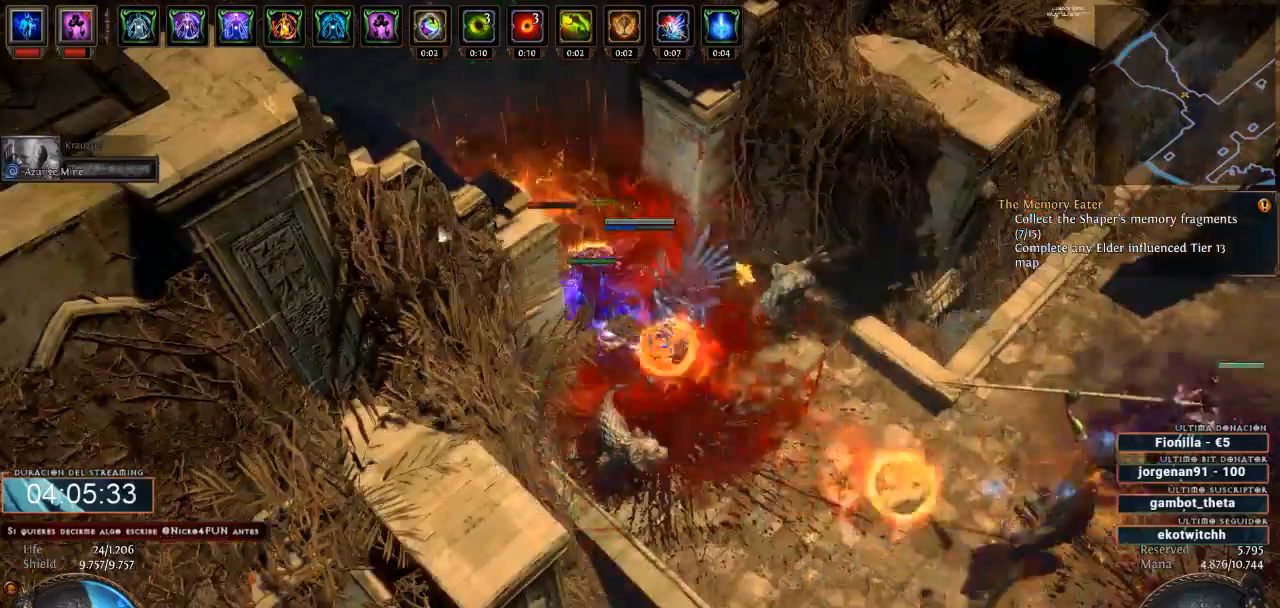
{"keys": ["d"], "mouse": ["left"], "events": []}
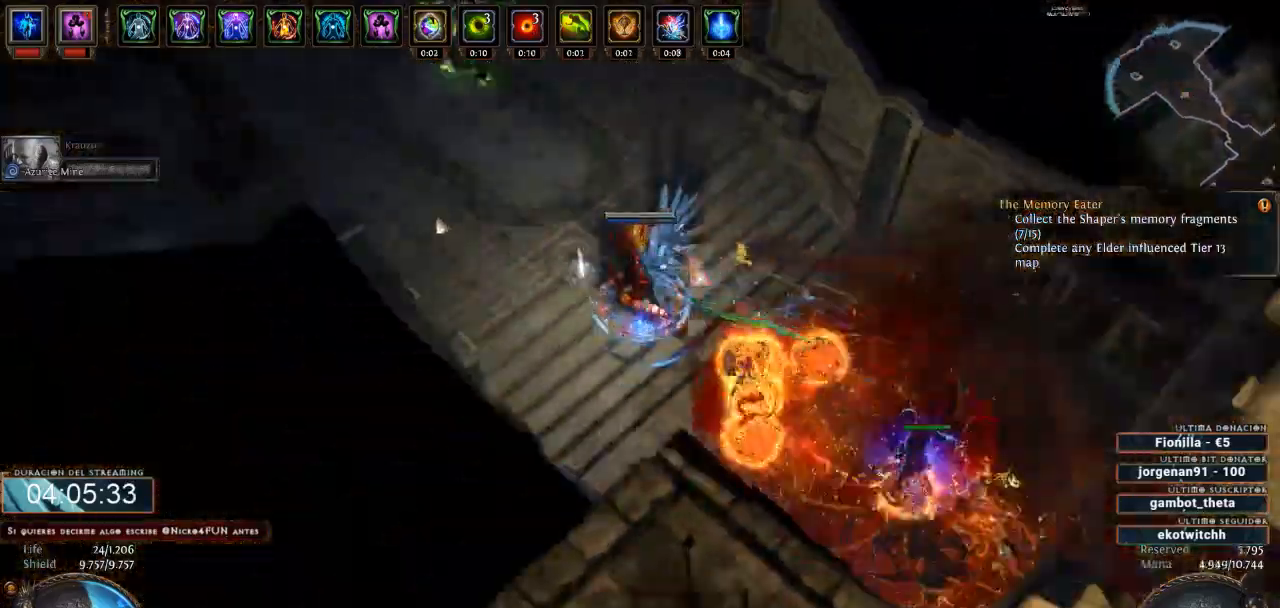
{"keys": ["d"], "mouse": ["left"], "events": []}
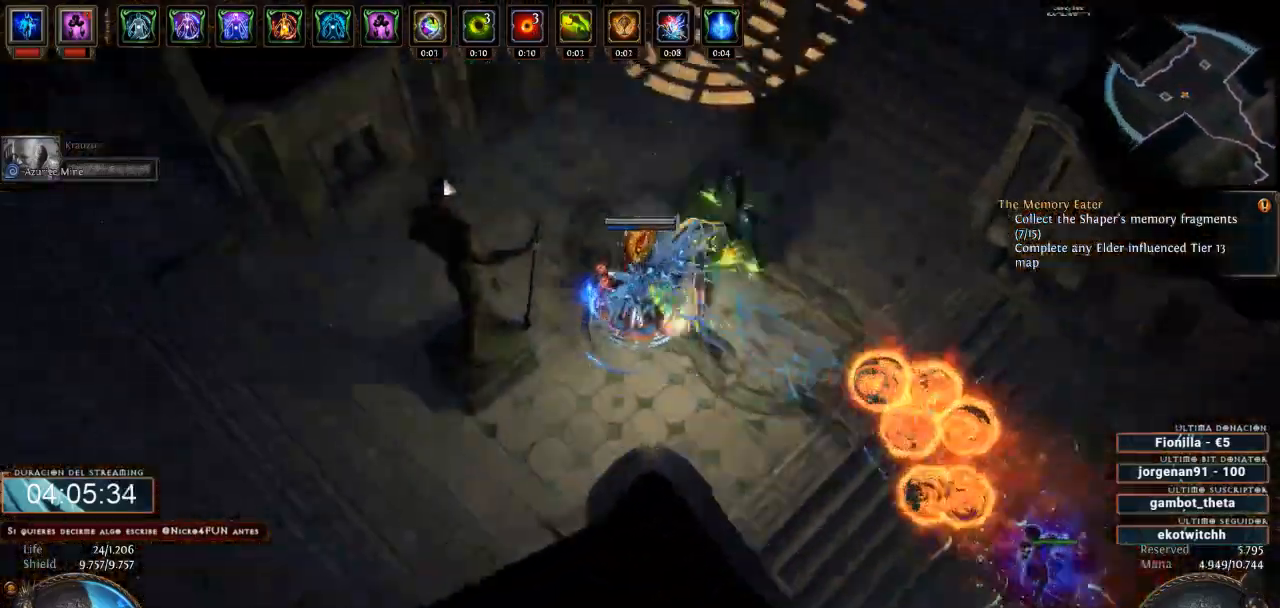
{"keys": ["d"], "mouse": ["left"], "events": []}
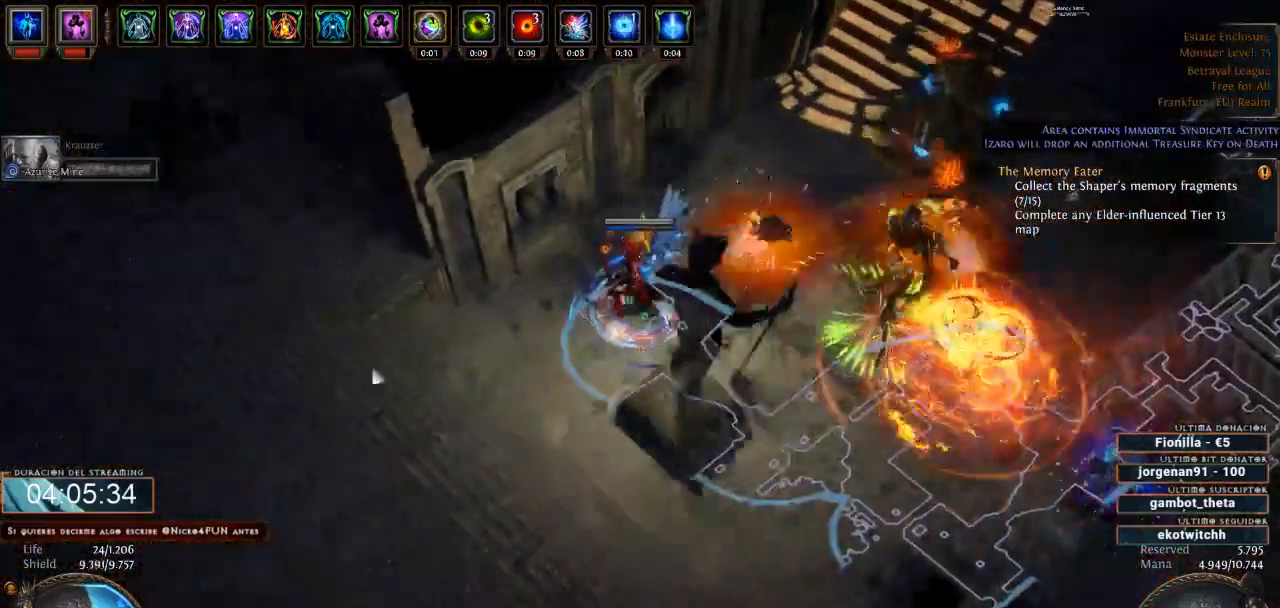
{"keys": ["d"], "mouse": ["left"], "events": []}
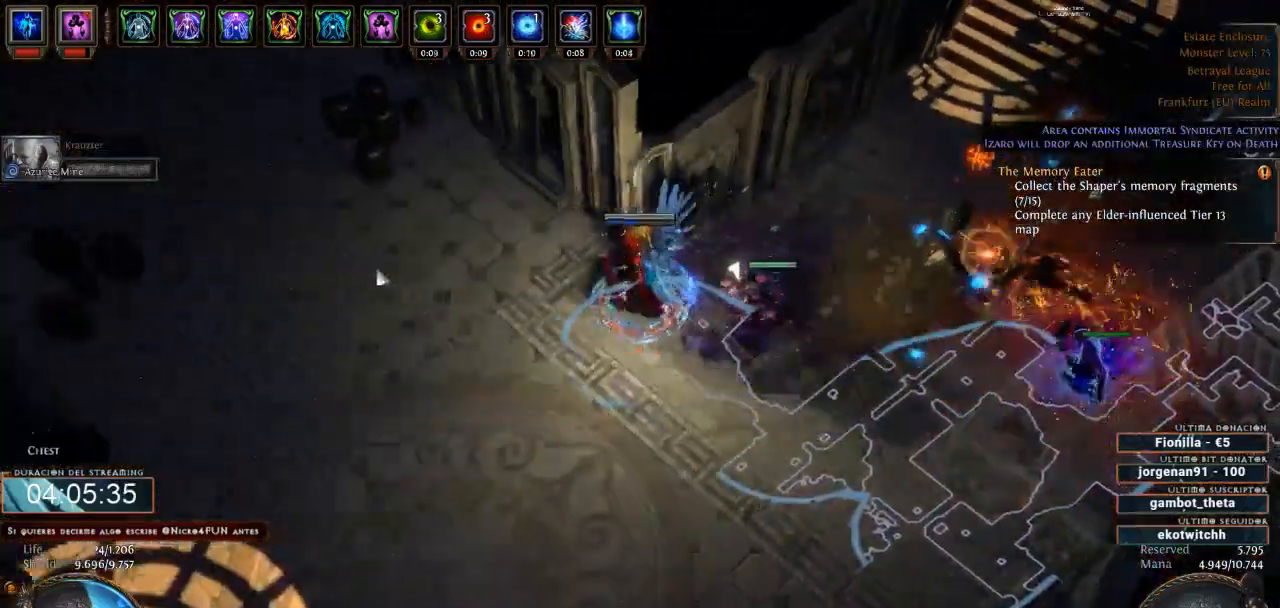
{"keys": ["d"], "mouse": ["left"], "events": []}
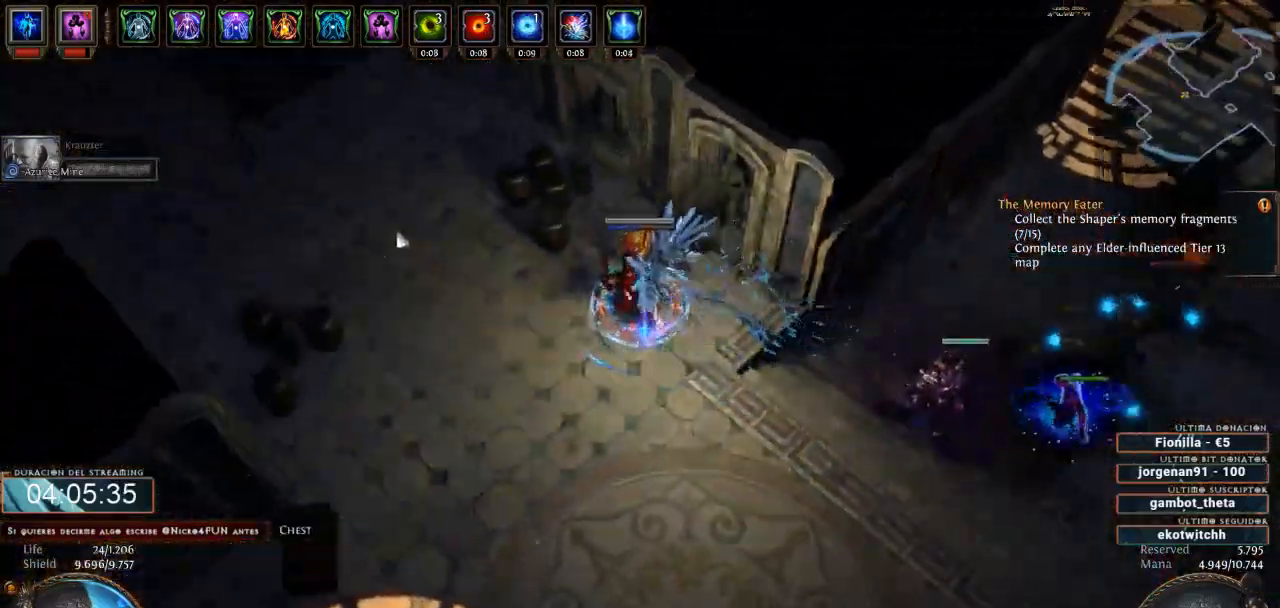
{"keys": ["d"], "mouse": ["left"], "events": []}
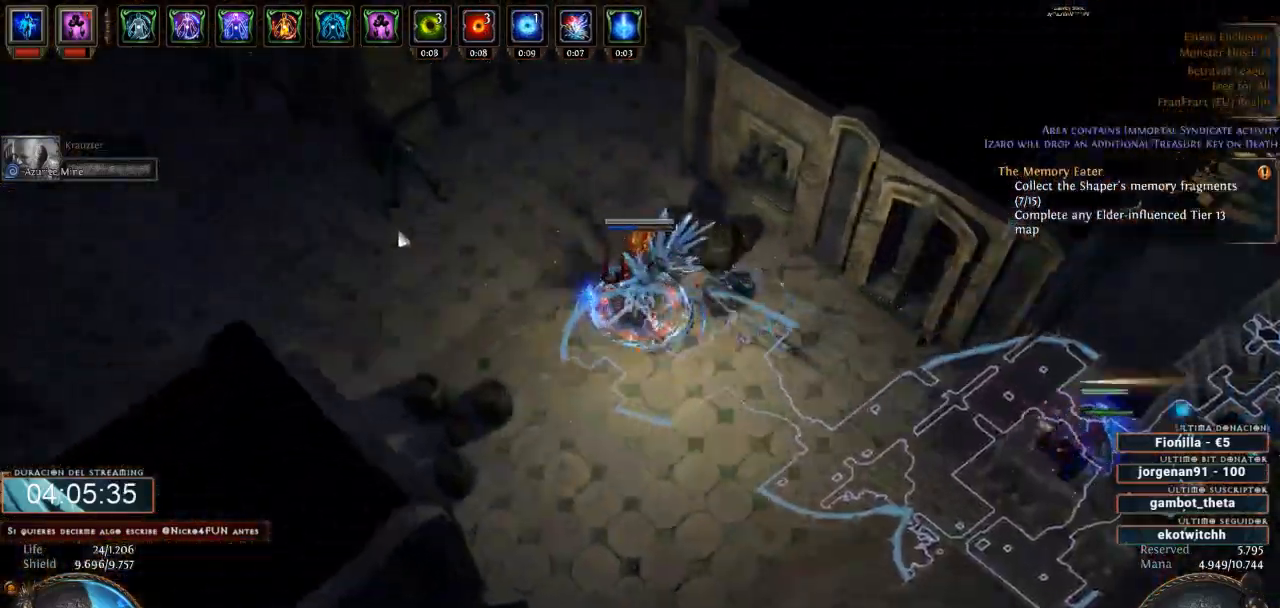
{"keys": ["d"], "mouse": ["left"], "events": []}
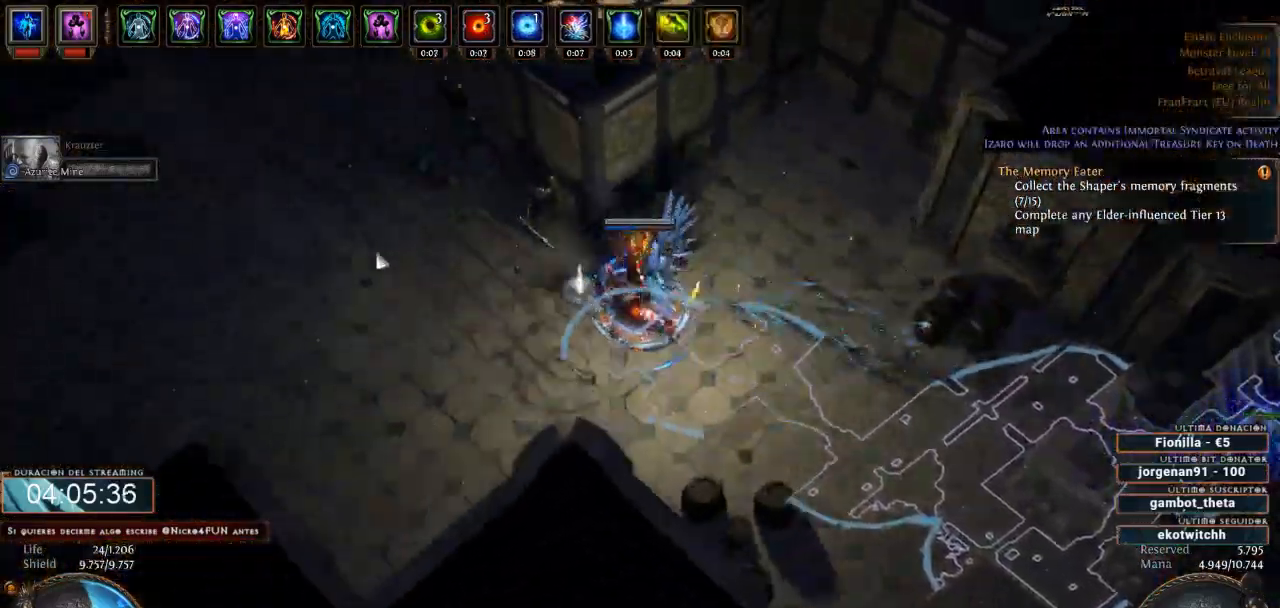
{"keys": ["d"], "mouse": ["right"], "events": [[133, "mouse_left", "up"], [233, "mouse_right", "down"]]}
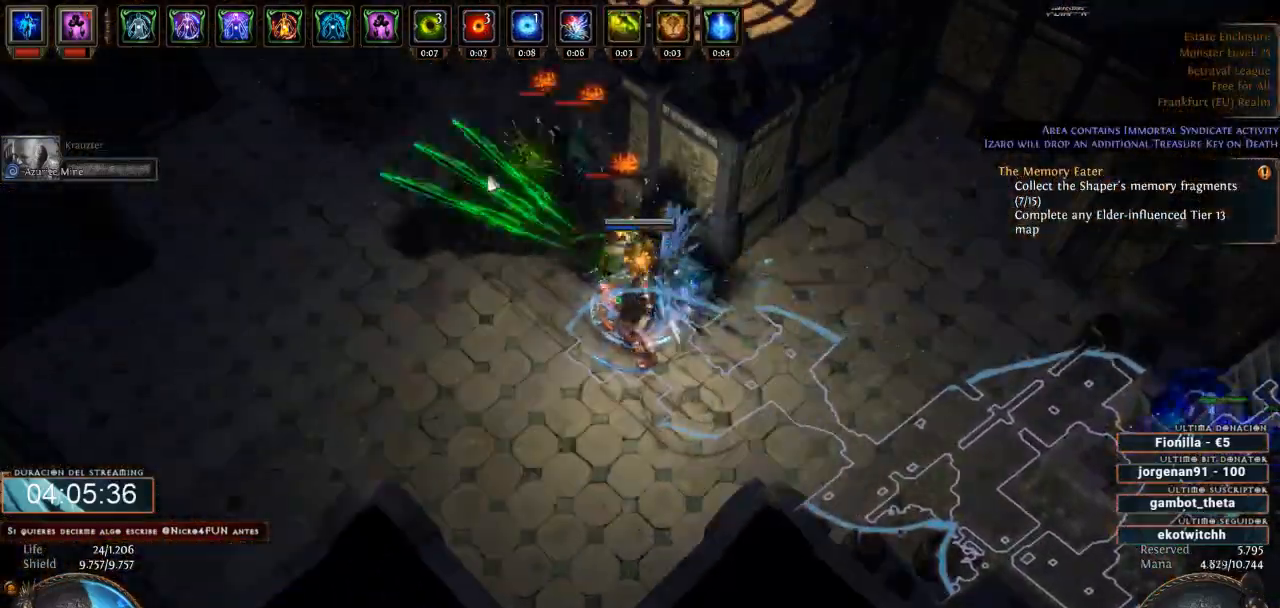
{"keys": ["d"], "mouse": ["left"], "events": [[433, "mouse_right", "up"], [466, "mouse_left", "down"]]}
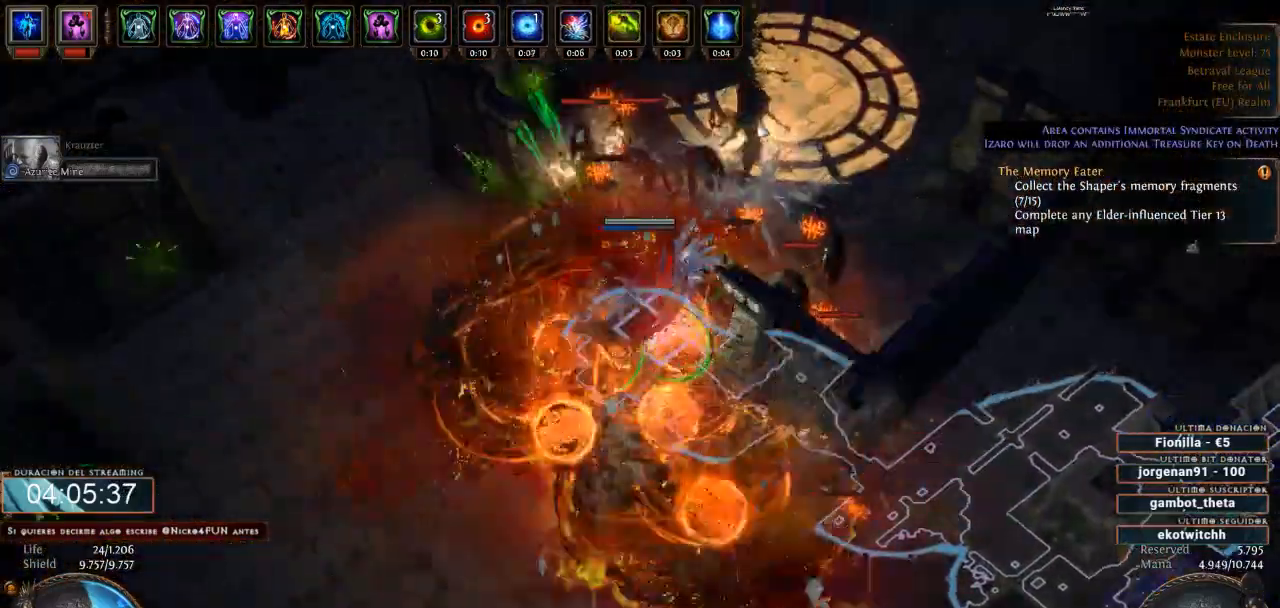
{"keys": ["d"], "mouse": [], "events": [[433, "mouse_left", "up"]]}
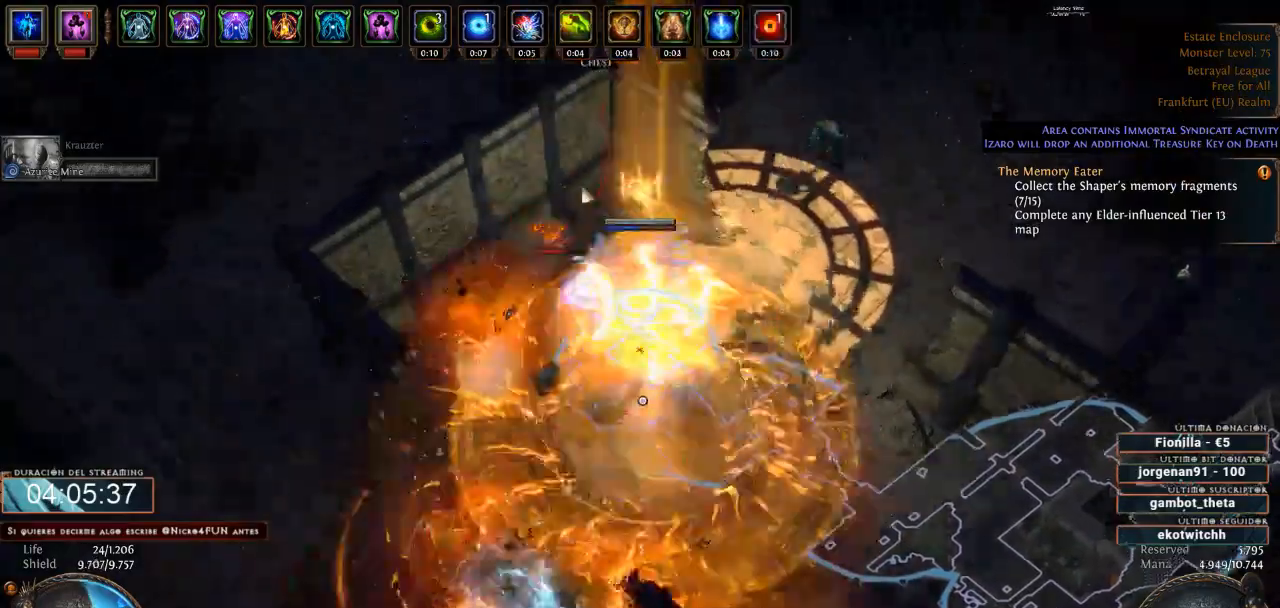
{"keys": ["d"], "mouse": ["left"], "events": [[33, "mouse_right", "down"], [400, "mouse_right", "up"], [433, "mouse_left", "down"]]}
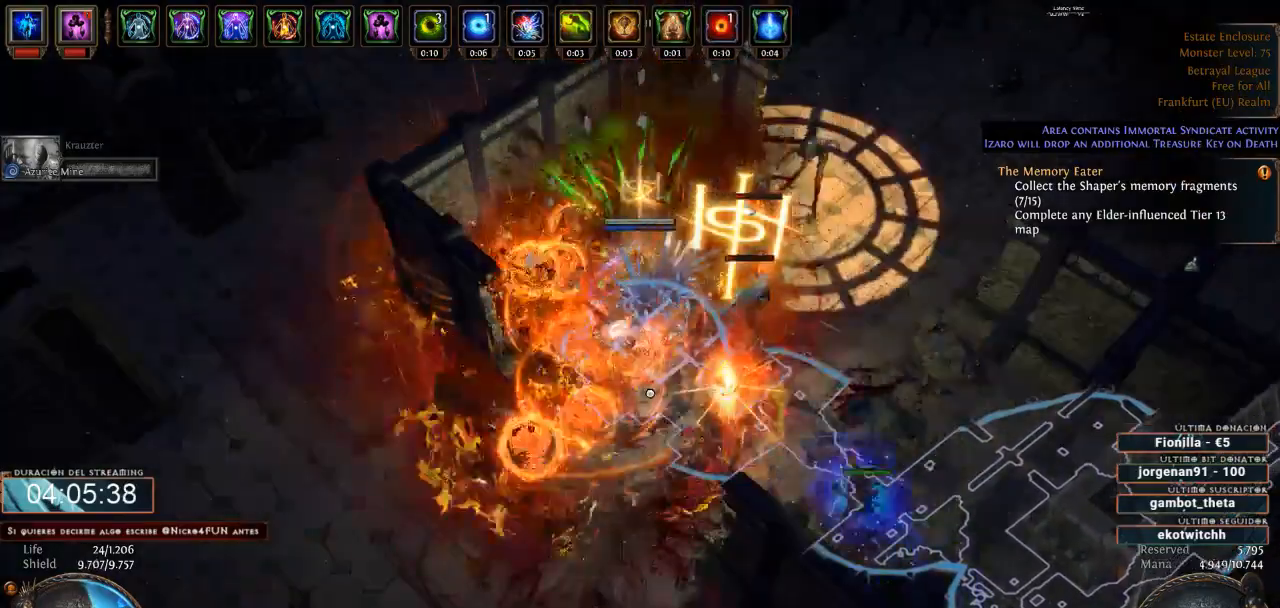
{"keys": ["d"], "mouse": [], "events": [[233, "mouse_left", "up"], [300, "mouse_right", "down"], [500, "mouse_right", "up"]]}
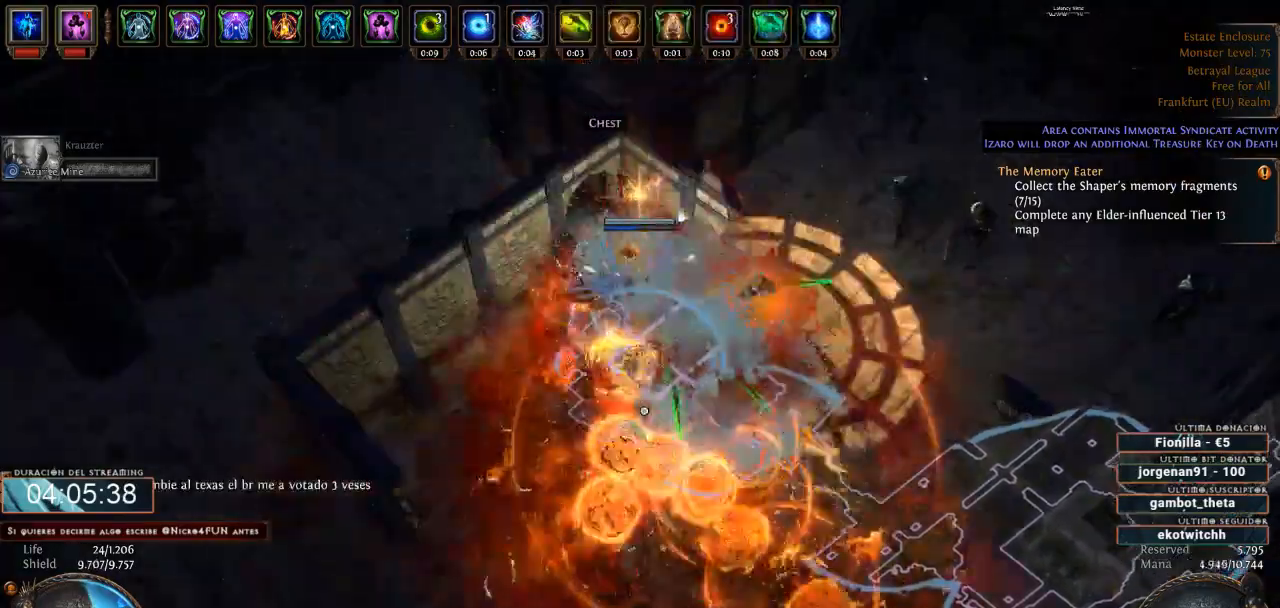
{"keys": ["d"], "mouse": ["left"], "events": [[100, "mouse_left", "down"]]}
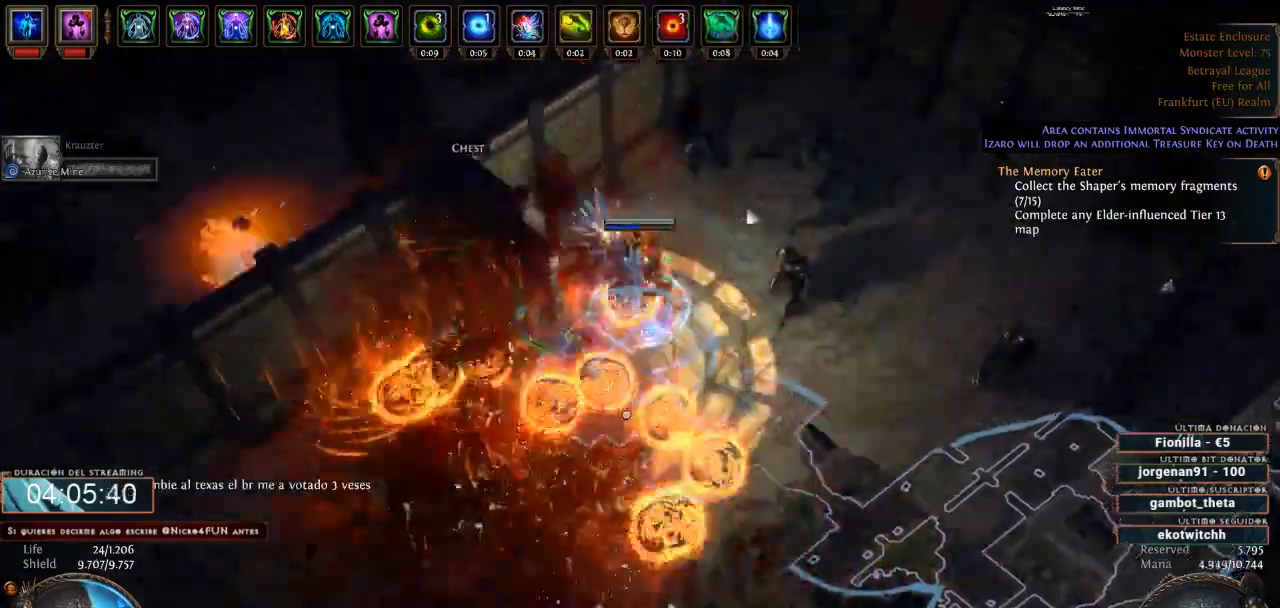
{"keys": ["d"], "mouse": ["right"], "events": [[233, "mouse_left", "up"], [266, "mouse_right", "down"]]}
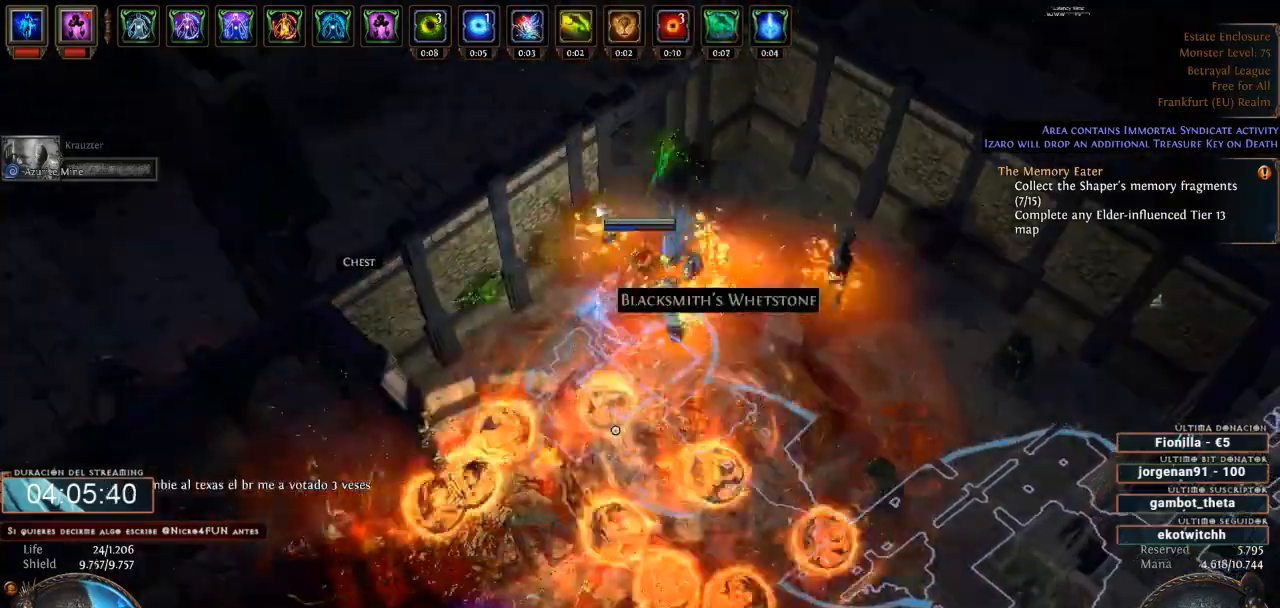
{"keys": ["d"], "mouse": ["left"], "events": [[133, "mouse_right", "up"], [166, "mouse_left", "down"]]}
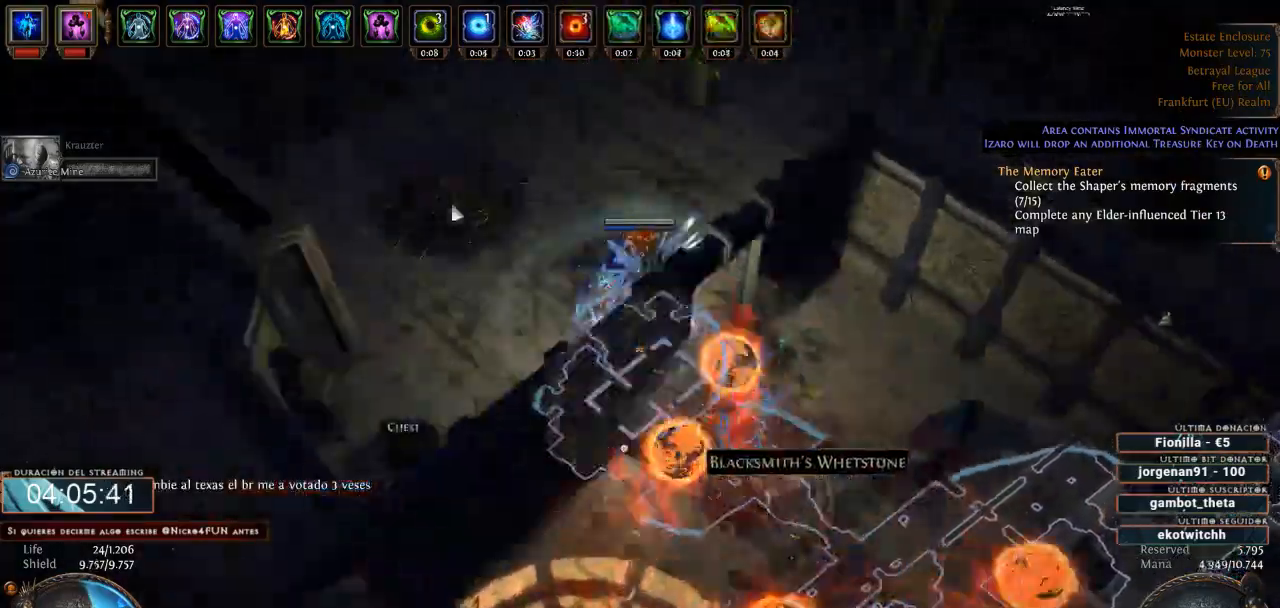
{"keys": ["d"], "mouse": ["left"], "events": []}
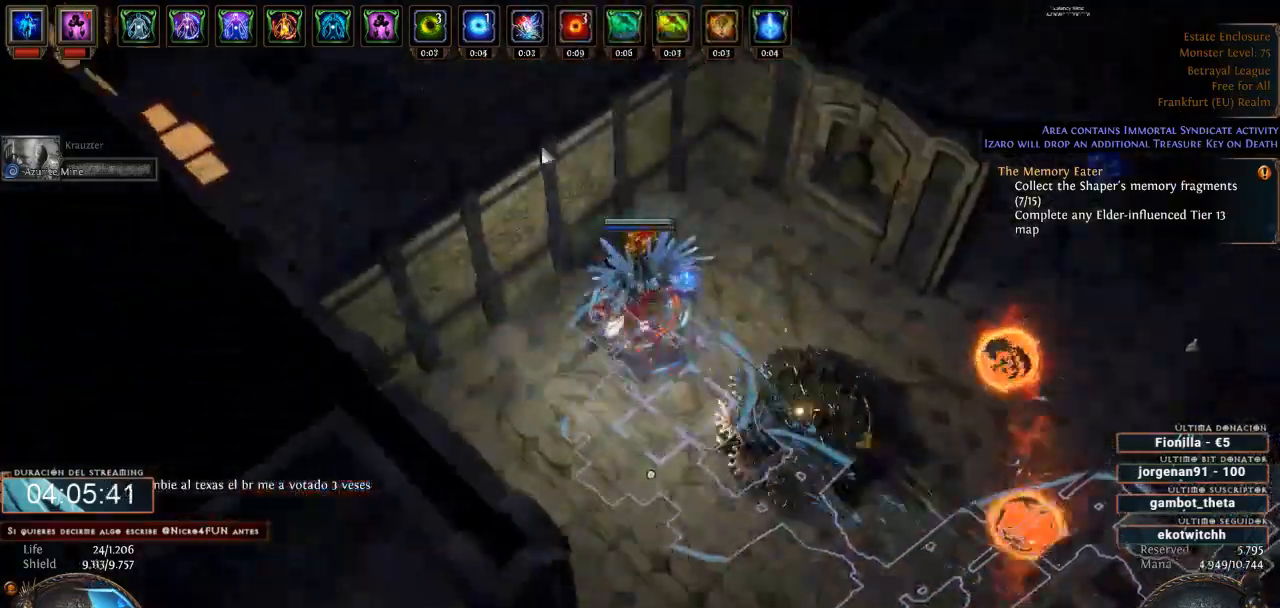
{"keys": ["d"], "mouse": [], "events": [[33, "mouse_left", "up"], [100, "mouse_right", "down"], [466, "mouse_right", "up"]]}
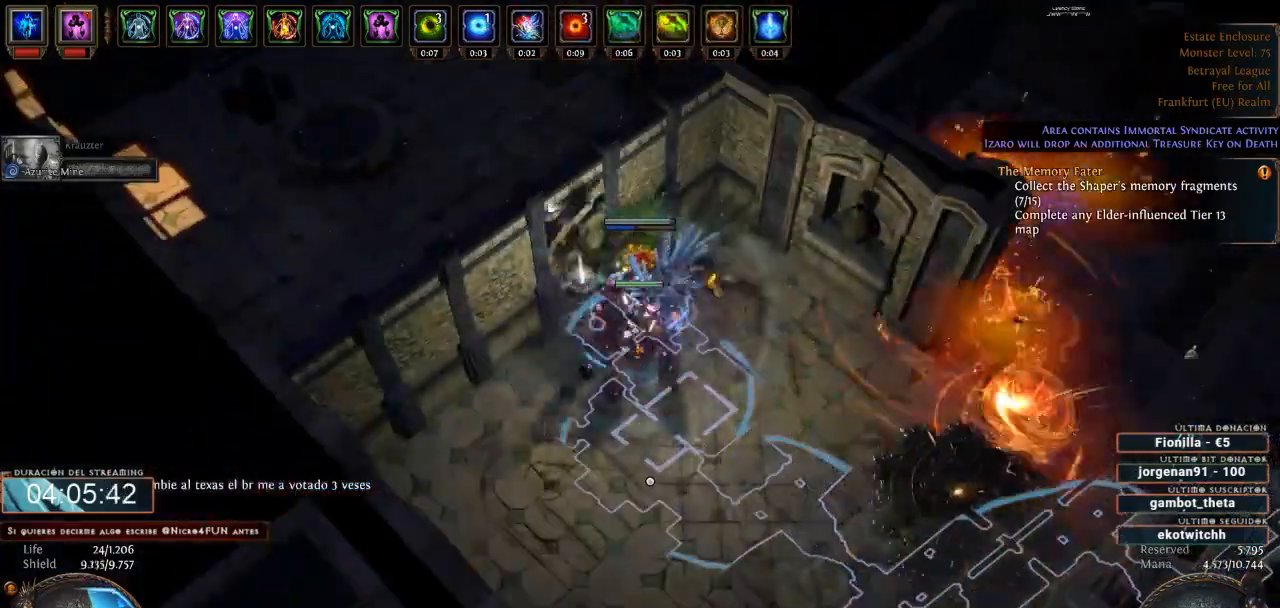
{"keys": ["d"], "mouse": ["left"], "events": [[166, "mouse_left", "down"]]}